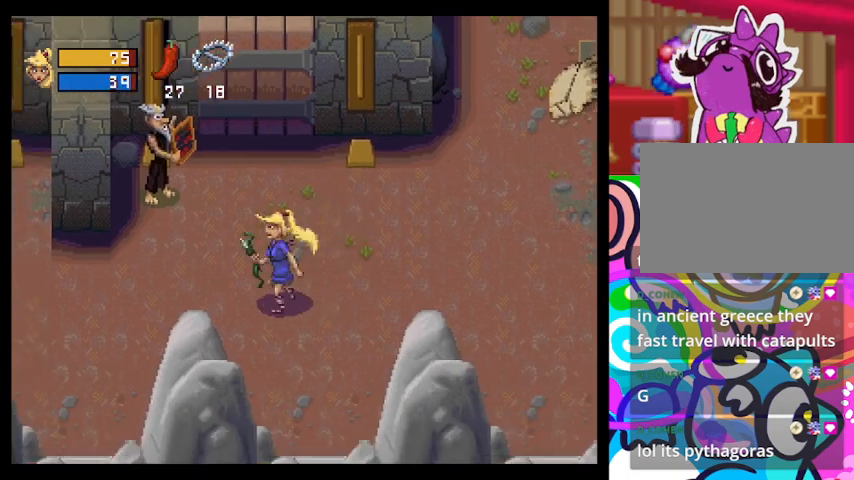
Gameplay with a controller (PlayStation layout); each line is a JSON object with the inputs held at the frame after it. "events" lists button and stick changes between this image and that frame as [ms after this image, input, new state], when the widget could be followed in between. Not read: right_stick.
{"buttons": ["TRIANGLE"], "left_stick": "left", "events": []}
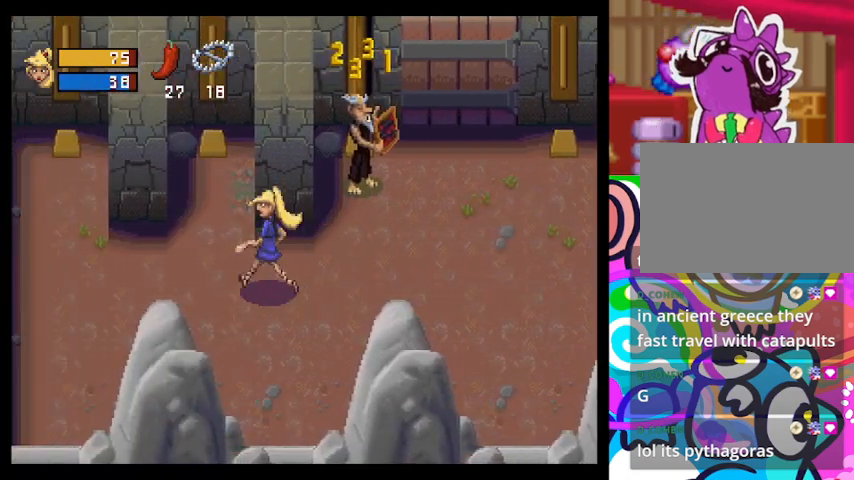
{"buttons": ["TRIANGLE"], "left_stick": "center", "events": [[133, "left_stick", "center"]]}
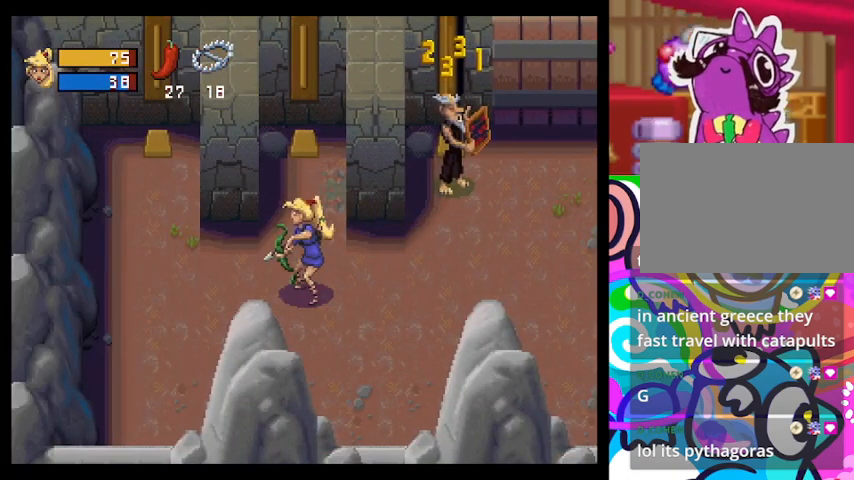
{"buttons": ["TRIANGLE"], "left_stick": "center", "events": []}
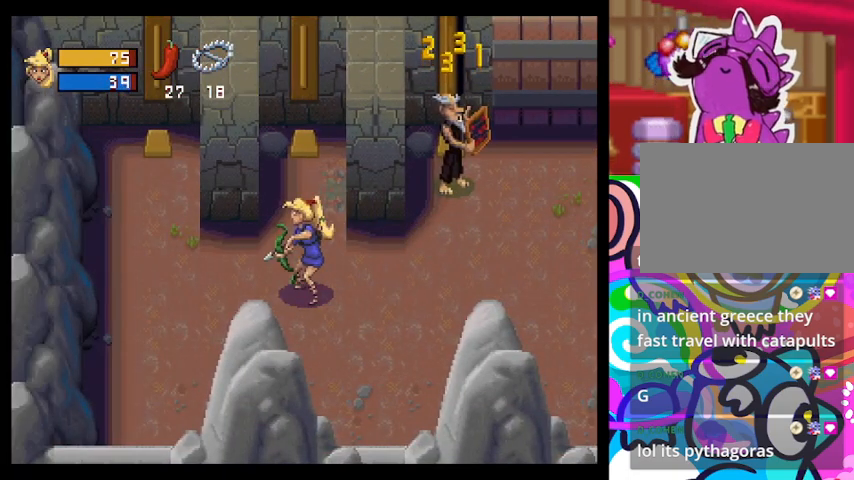
{"buttons": ["TRIANGLE"], "left_stick": "center", "events": []}
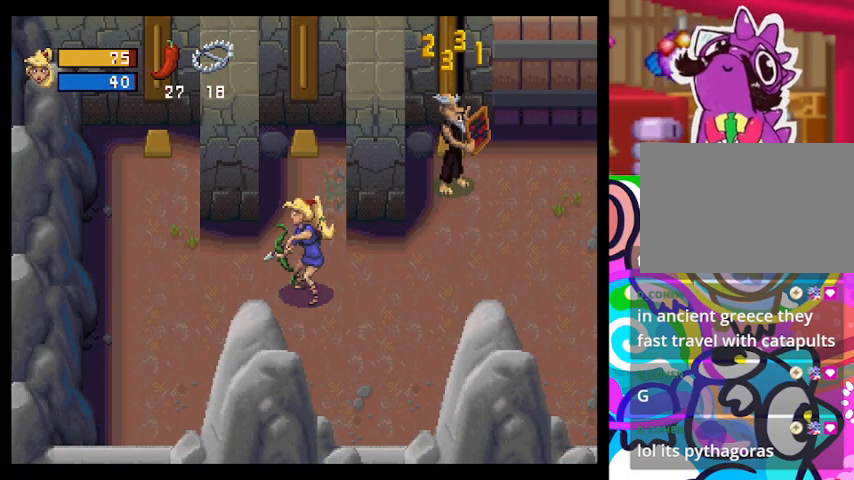
{"buttons": ["TRIANGLE"], "left_stick": "left", "events": [[500, "left_stick", "left"]]}
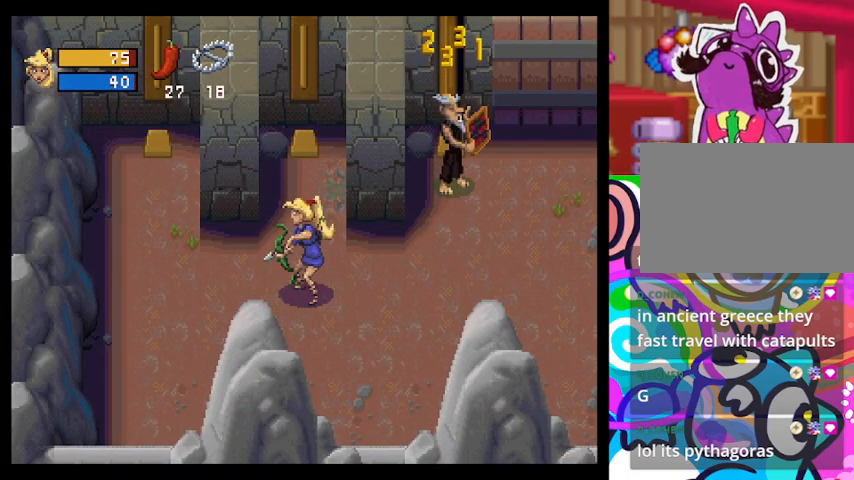
{"buttons": ["TRIANGLE"], "left_stick": "left", "events": [[300, "left_stick", "center"], [467, "left_stick", "left"]]}
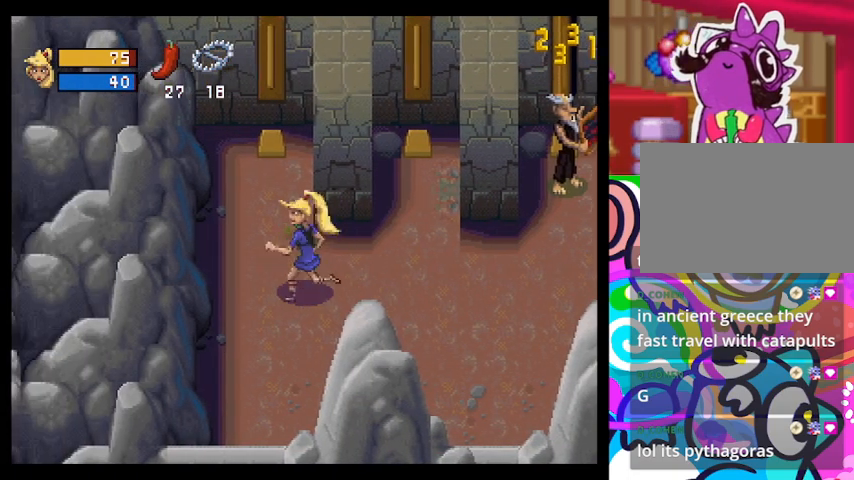
{"buttons": ["TRIANGLE"], "left_stick": "up", "events": [[100, "left_stick", "center"], [167, "left_stick", "up"]]}
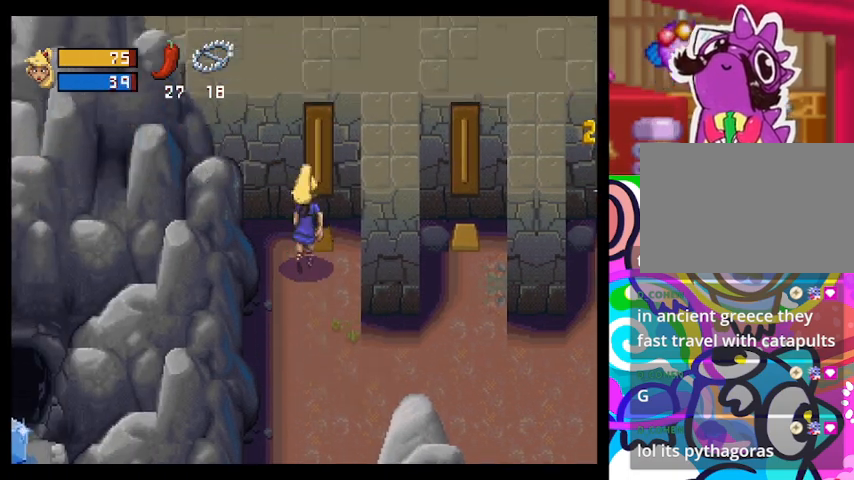
{"buttons": ["TRIANGLE"], "left_stick": "down-right", "events": [[267, "left_stick", "down"], [467, "left_stick", "down-right"]]}
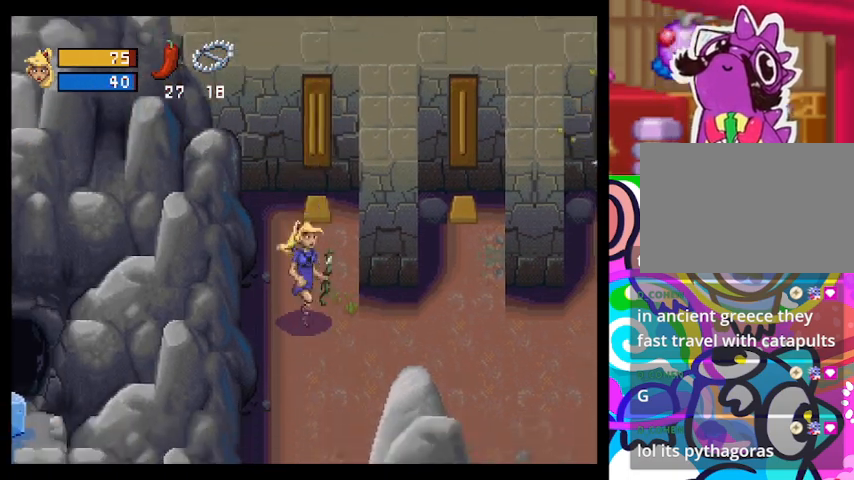
{"buttons": ["TRIANGLE"], "left_stick": "center", "events": [[167, "left_stick", "right"], [467, "left_stick", "center"]]}
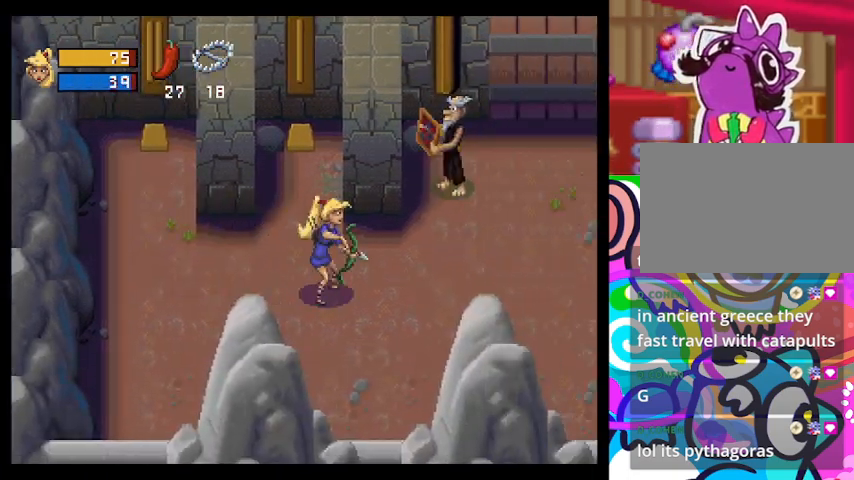
{"buttons": ["TRIANGLE"], "left_stick": "up", "events": [[333, "left_stick", "up"]]}
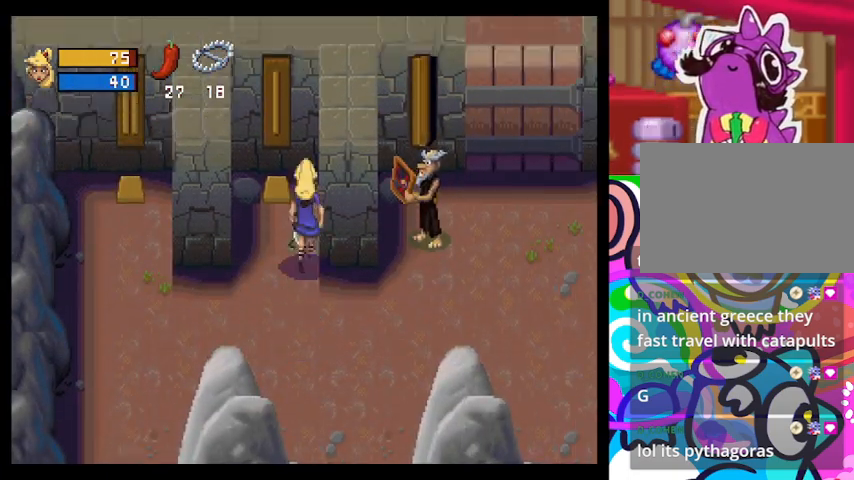
{"buttons": ["TRIANGLE"], "left_stick": "center", "events": [[333, "left_stick", "center"]]}
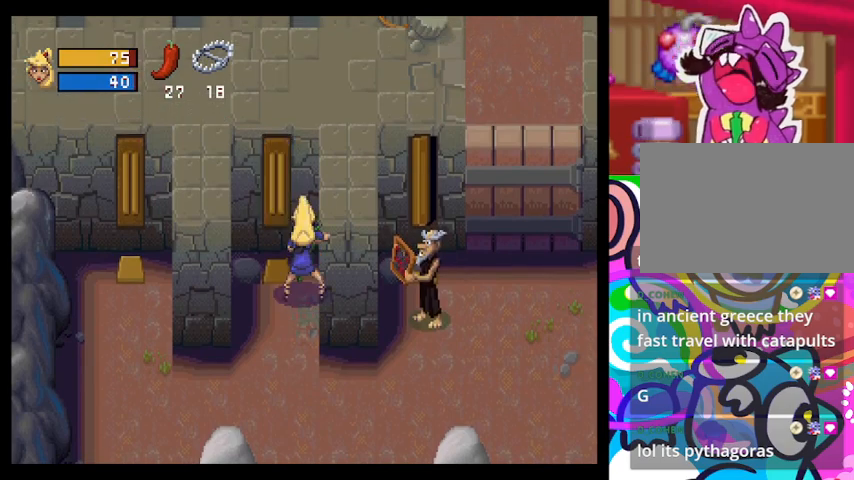
{"buttons": ["TRIANGLE"], "left_stick": "left", "events": [[133, "left_stick", "down-left"], [333, "left_stick", "center"], [500, "left_stick", "left"]]}
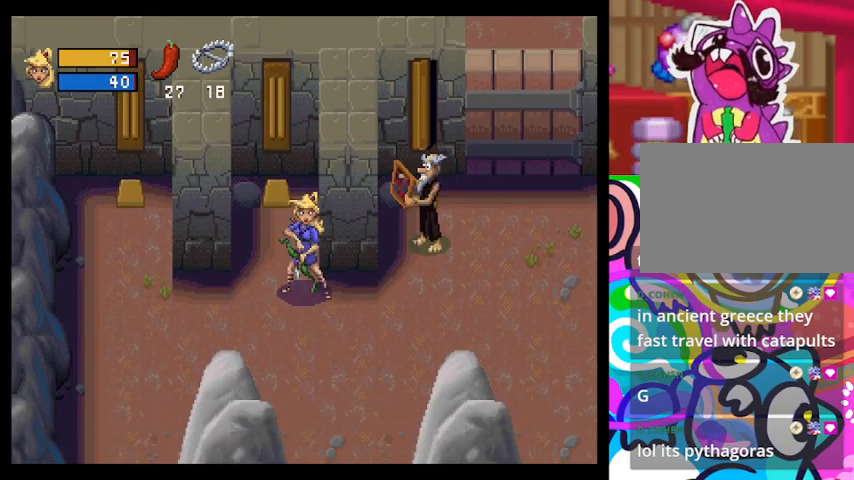
{"buttons": ["TRIANGLE"], "left_stick": "center", "events": [[67, "left_stick", "up-left"], [167, "left_stick", "up"], [467, "left_stick", "center"]]}
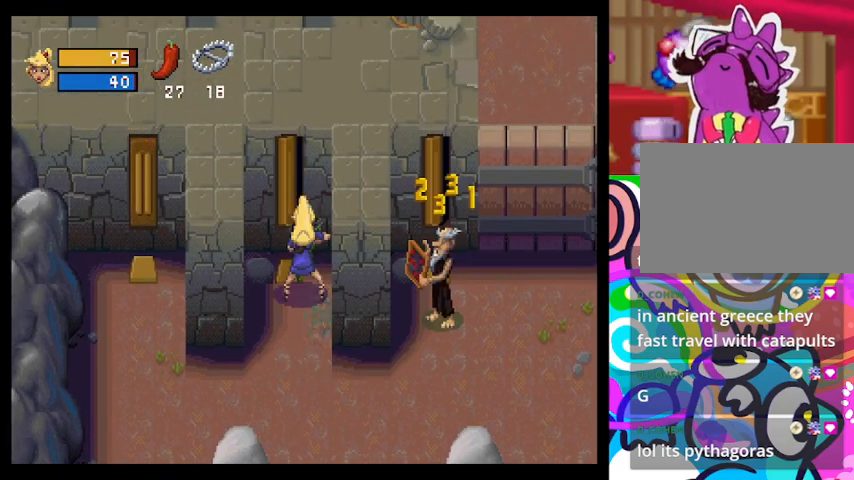
{"buttons": ["TRIANGLE"], "left_stick": "down", "events": [[267, "left_stick", "down"]]}
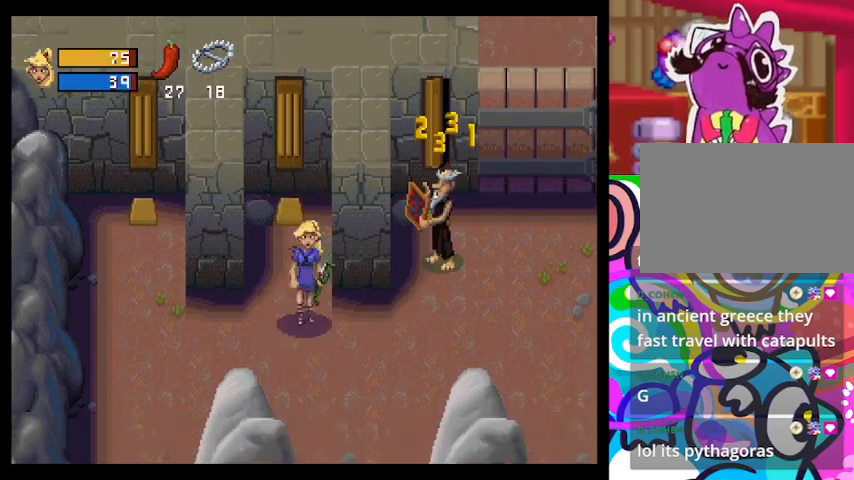
{"buttons": ["TRIANGLE"], "left_stick": "up-right", "events": [[100, "left_stick", "right"], [333, "left_stick", "up-right"]]}
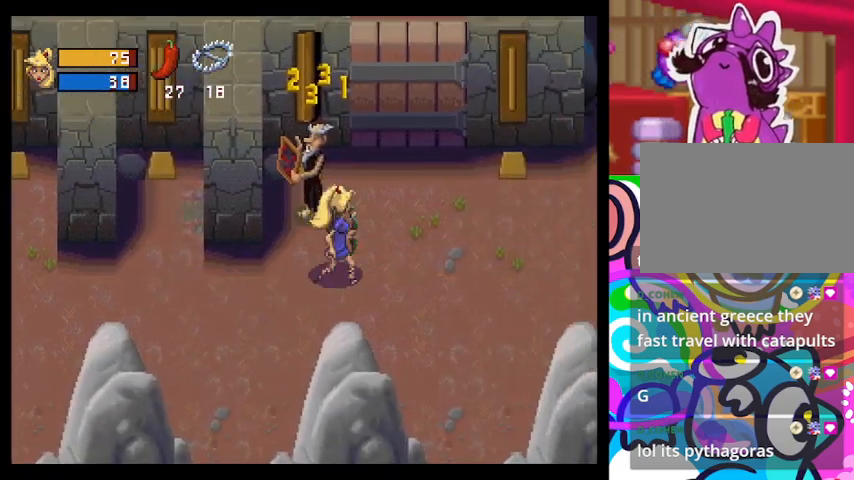
{"buttons": ["TRIANGLE"], "left_stick": "up-left", "events": [[200, "left_stick", "up-left"]]}
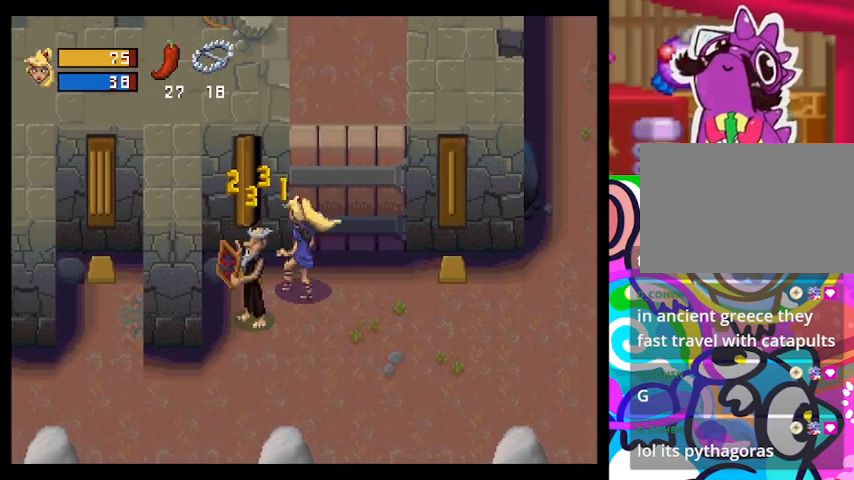
{"buttons": ["TRIANGLE"], "left_stick": "left", "events": [[233, "left_stick", "center"], [300, "left_stick", "left"]]}
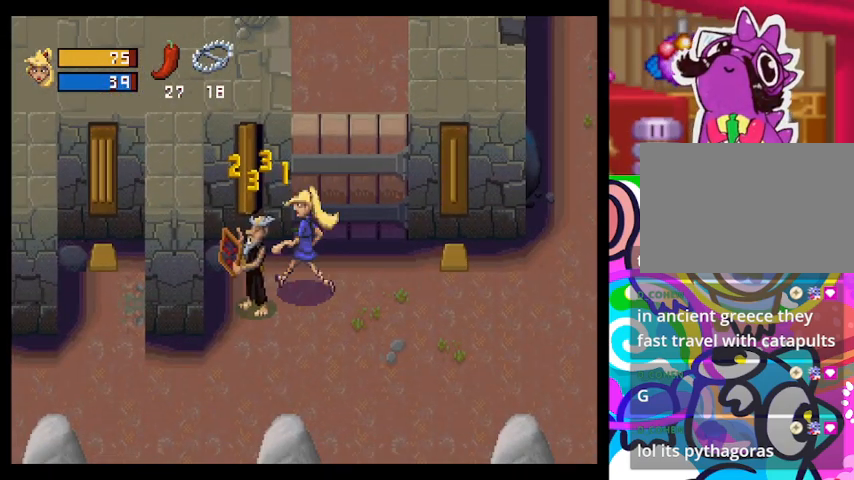
{"buttons": [], "left_stick": "down-left", "events": [[33, "left_stick", "up-left"], [200, "TRIANGLE", "up"], [200, "left_stick", "center"], [400, "left_stick", "down-left"]]}
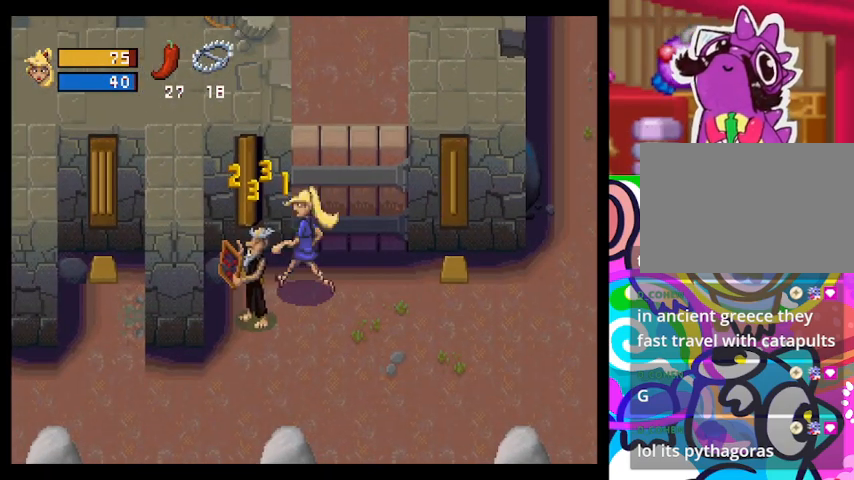
{"buttons": [], "left_stick": "up-left", "events": [[133, "left_stick", "down"], [300, "left_stick", "left"], [367, "left_stick", "up-left"]]}
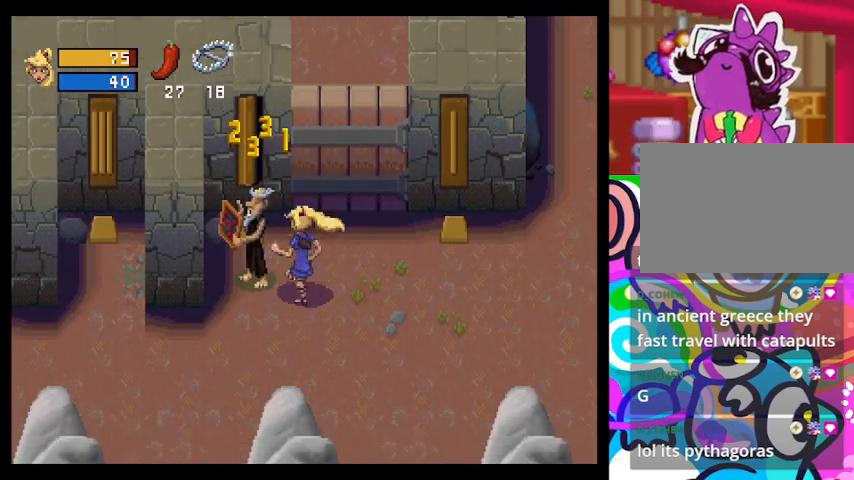
{"buttons": [], "left_stick": "down", "events": [[33, "SQUARE", "down"], [33, "left_stick", "center"], [167, "SQUARE", "up"], [500, "left_stick", "down"]]}
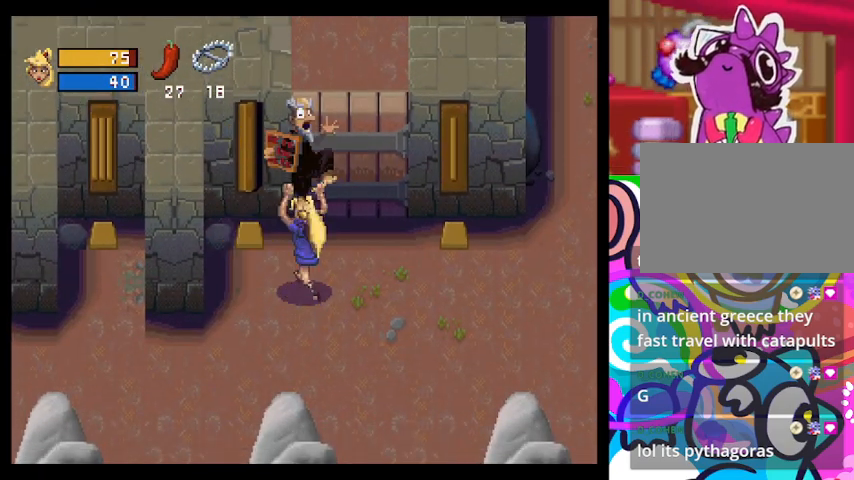
{"buttons": [], "left_stick": "center", "events": [[167, "SQUARE", "down"], [333, "SQUARE", "up"], [333, "left_stick", "center"]]}
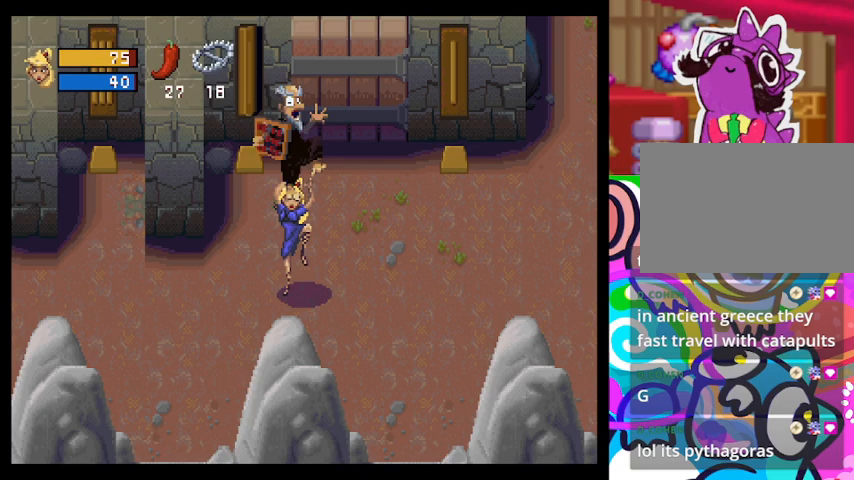
{"buttons": [], "left_stick": "up-left", "events": [[33, "left_stick", "up-left"], [233, "left_stick", "down-left"], [433, "left_stick", "center"], [500, "left_stick", "up-left"]]}
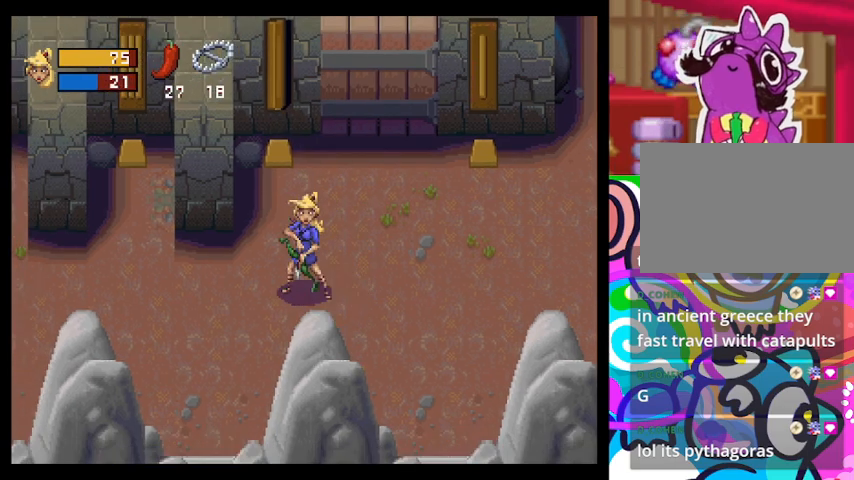
{"buttons": [], "left_stick": "up"}
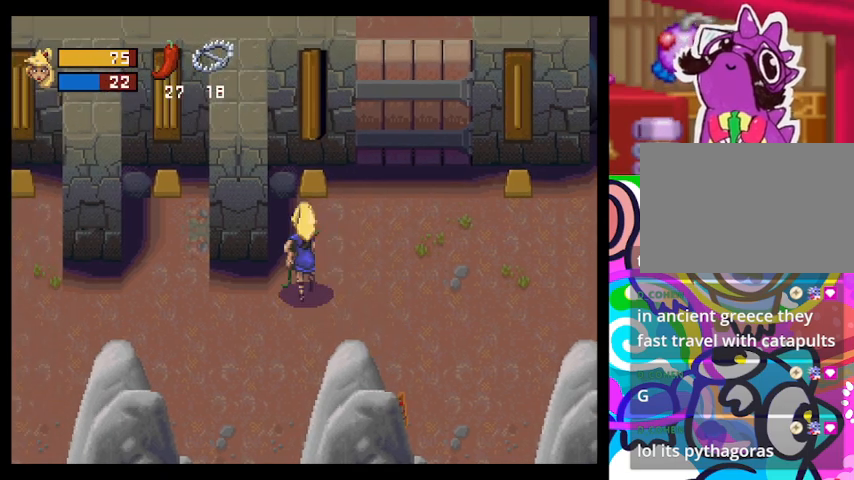
{"buttons": [], "left_stick": "up", "events": [[200, "left_stick", "up-right"], [333, "left_stick", "up"]]}
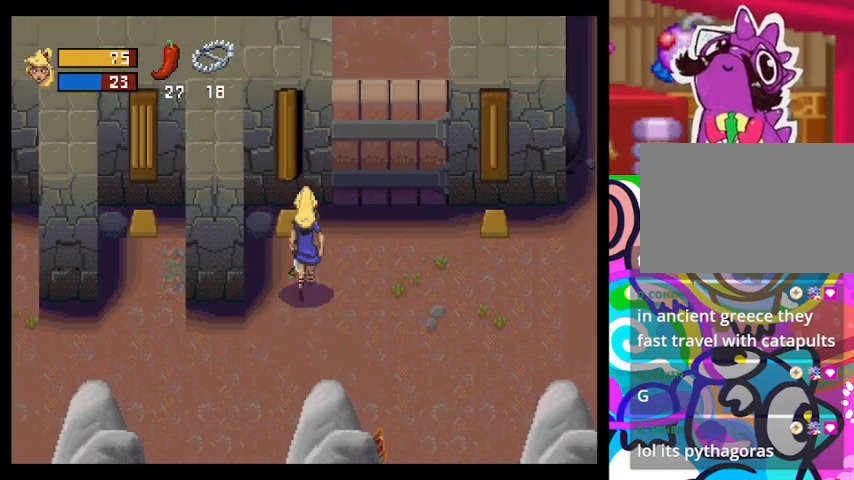
{"buttons": [], "left_stick": "up", "events": [[167, "left_stick", "up-left"], [333, "left_stick", "up"]]}
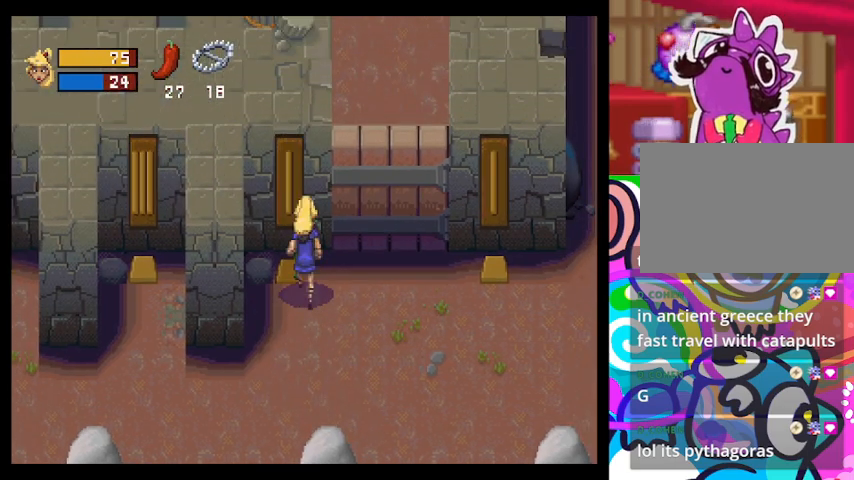
{"buttons": [], "left_stick": "up", "events": [[33, "left_stick", "down"], [167, "left_stick", "left"], [367, "left_stick", "up"]]}
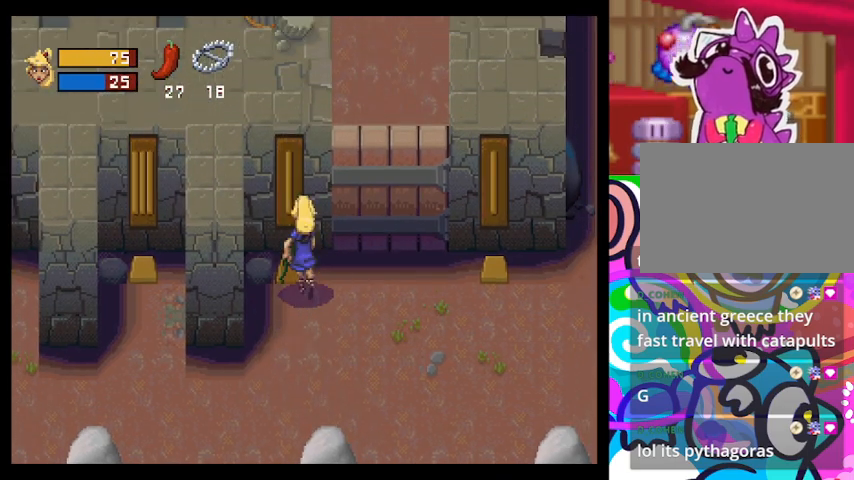
{"buttons": [], "left_stick": "up", "events": [[167, "left_stick", "down"], [367, "left_stick", "up"]]}
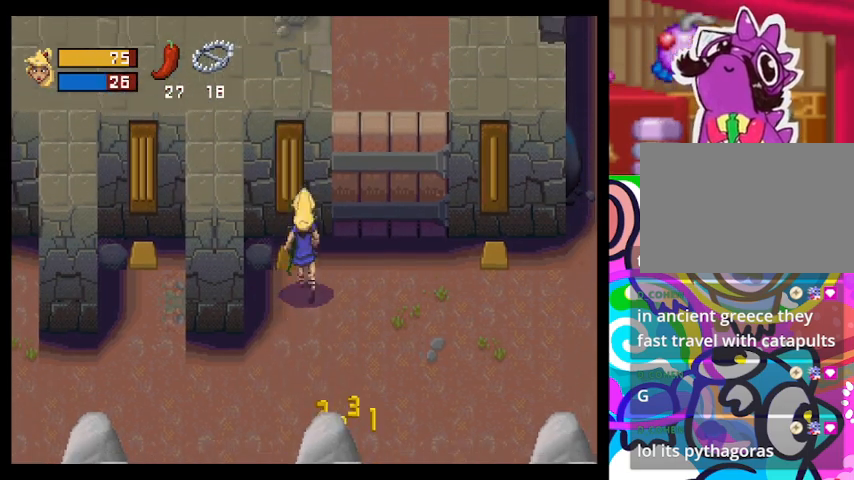
{"buttons": [], "left_stick": "right", "events": [[267, "left_stick", "down"], [467, "left_stick", "right"]]}
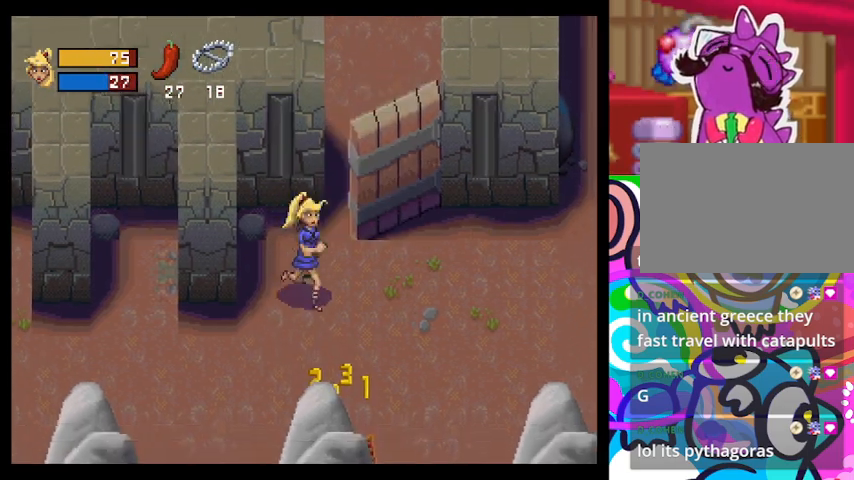
{"buttons": [], "left_stick": "up", "events": [[300, "left_stick", "center"], [500, "left_stick", "up"]]}
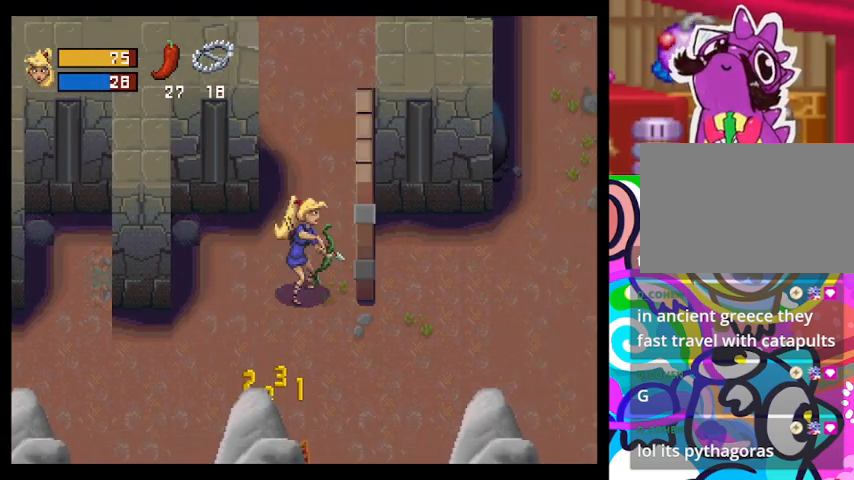
{"buttons": ["TRIANGLE"], "left_stick": "up", "events": [[100, "TRIANGLE", "down"]]}
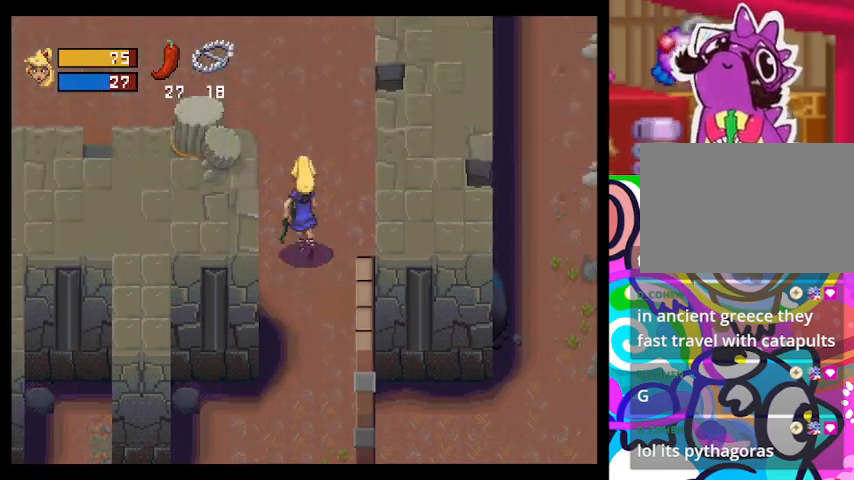
{"buttons": ["TRIANGLE"], "left_stick": "up", "events": []}